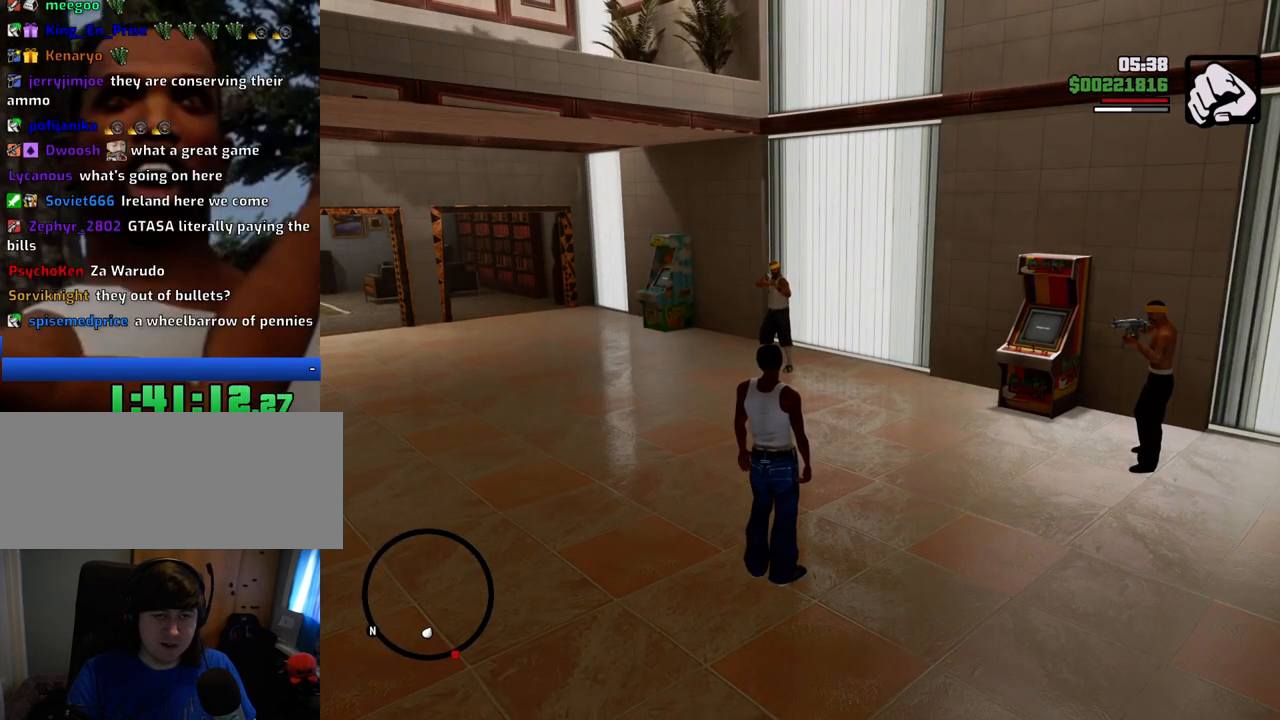
Gameplay with keyboard and mouse; each line is a JSON object with the keys and mouse buttons held at the frame after it. "events" lists presses ("down") and releases ("up") of "1", "2", "3", "4", "5", "6", "8", "a", "alt", "c", "ctrl", "d", "down", "e", "escape", "f", "f1", "f2", "f3", "g", "h", "left", "num2", "q", "r", "right", "s", "shift", "space", "t", "up", "v", "w", "x", "z", "mouse_left", "mouse_middle", "mouse_right", "mouse_wheel_up" and "mouse_wheel_down" between this image and that frame as [ms after this image, input, new state], when the widget could be followed in between. "mouse_left", "mouse_middle", "mouse_right", "mouse_wheel_up", "mouse_wheel_down" = the "left", "middle", "right", "wheel_up", "wheel_down" buttons of the "mouse" list. No other keys are recorded. Mouse movement is not recorded. Not read: tab.
{"keys": [], "mouse": [], "events": []}
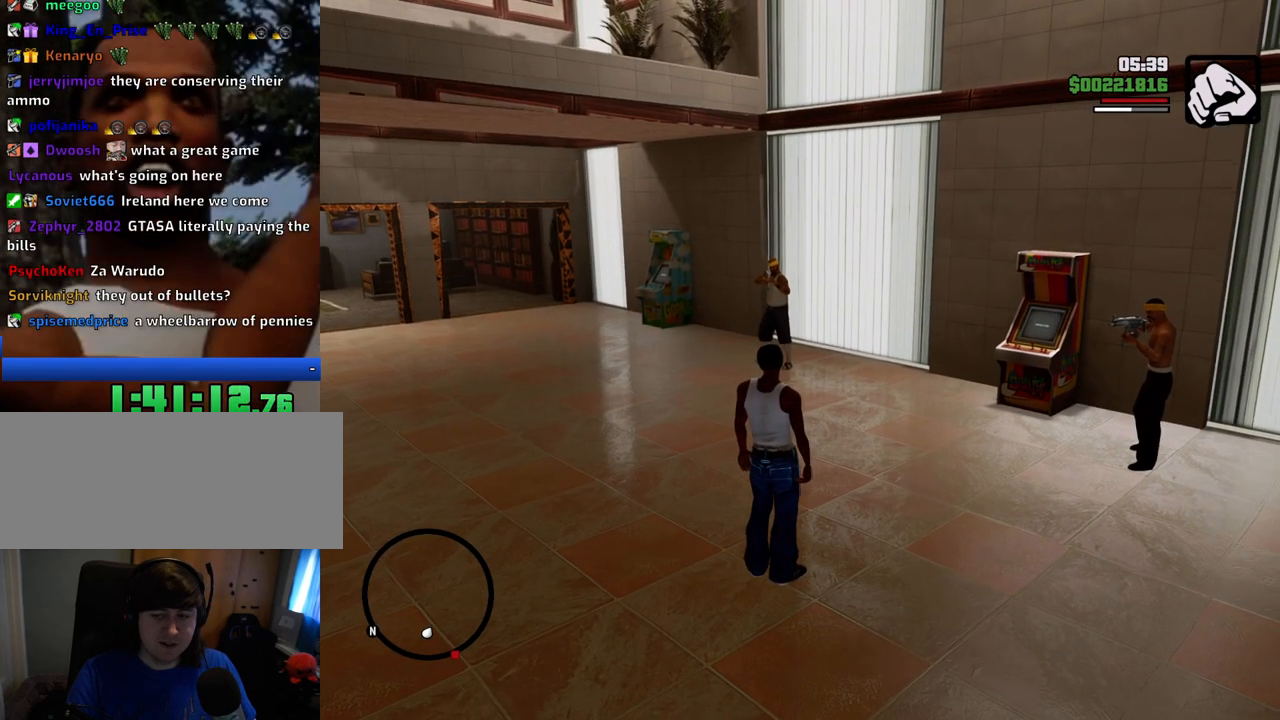
{"keys": [], "mouse": [], "events": [[217, "w", "down"], [267, "w", "up"]]}
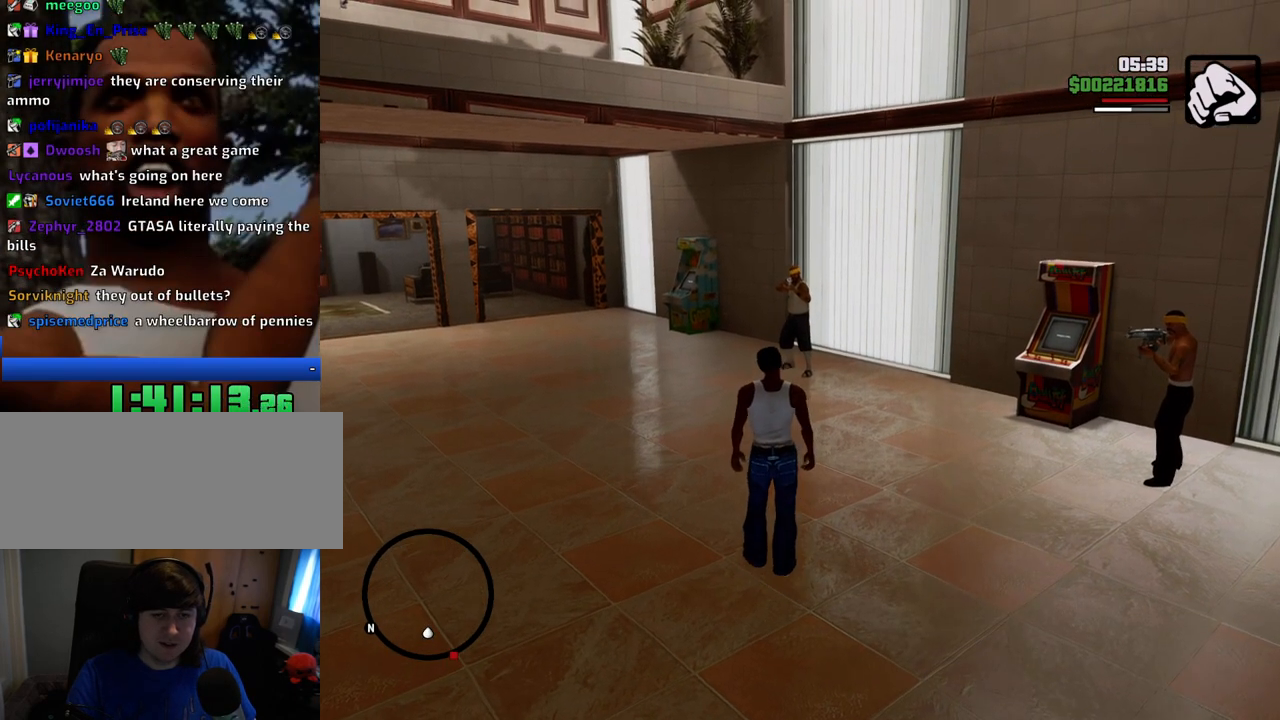
{"keys": ["w"], "mouse": [], "events": [[334, "w", "down"]]}
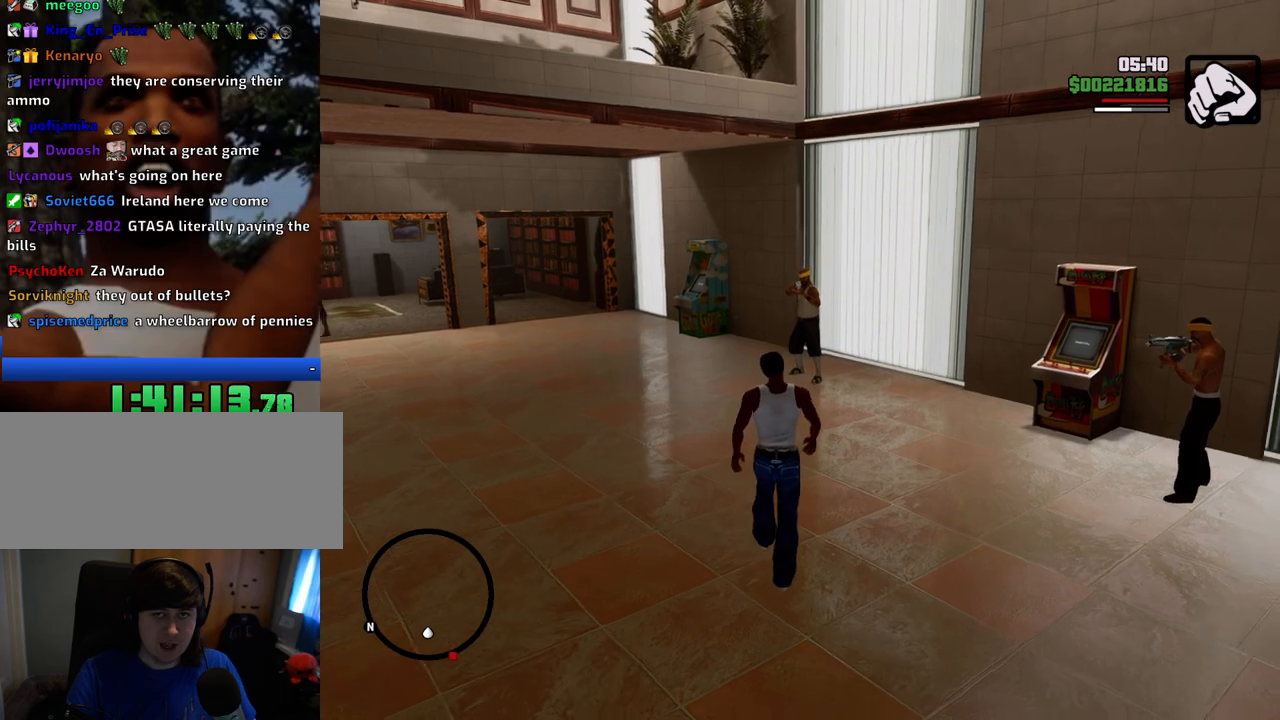
{"keys": ["w"], "mouse": [], "events": []}
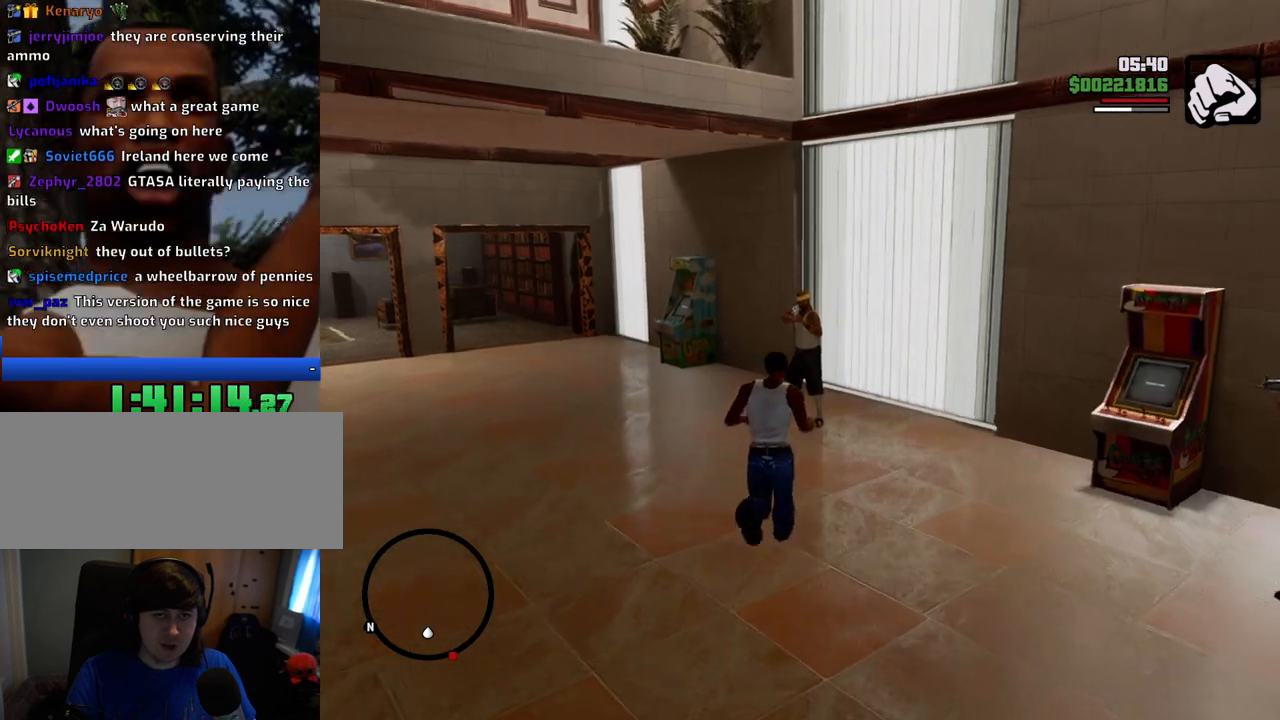
{"keys": [], "mouse": [], "events": [[217, "w", "up"]]}
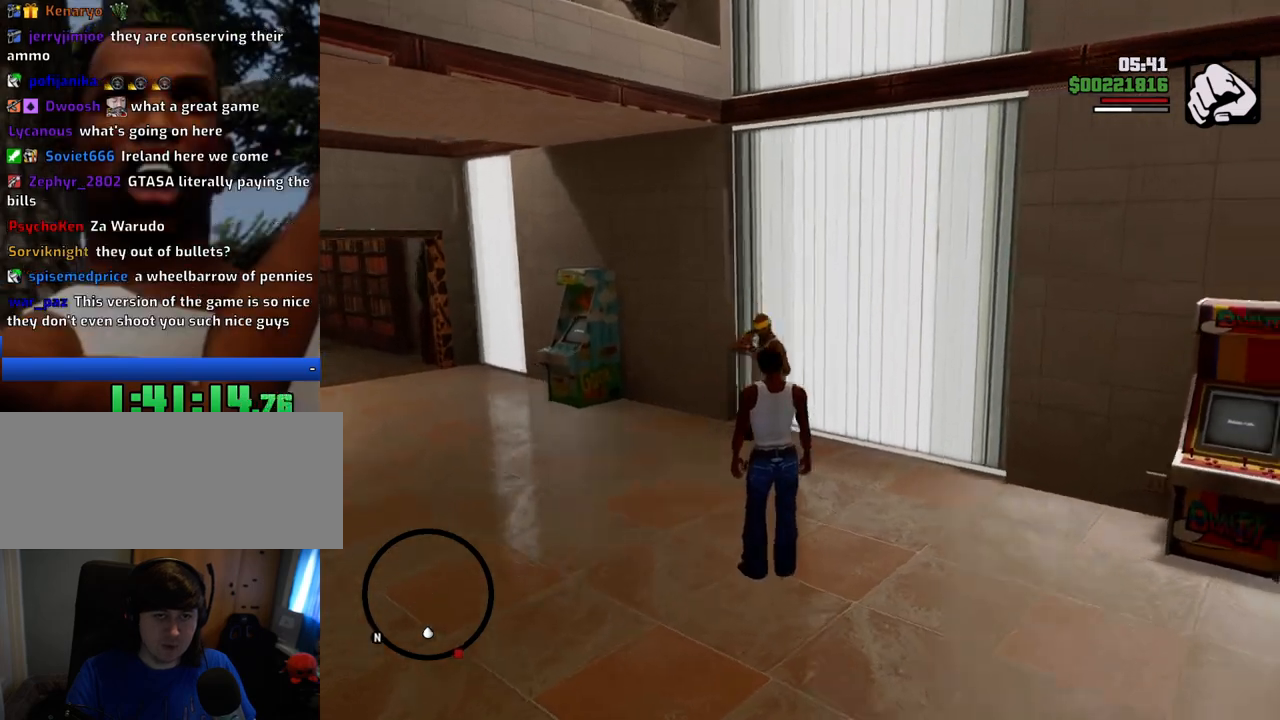
{"keys": ["a", "w"], "mouse": [], "events": [[334, "a", "down"], [384, "w", "down"]]}
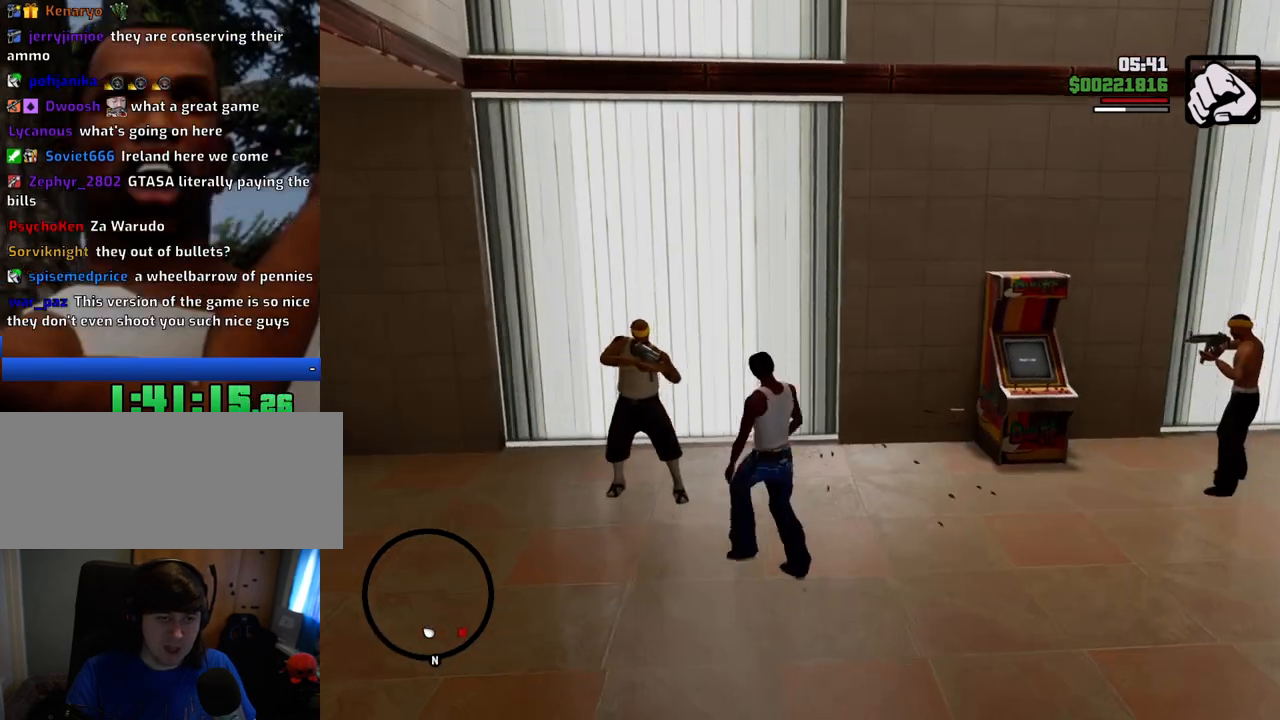
{"keys": ["d", "w"], "mouse": [], "events": [[16, "w", "up"], [116, "a", "up"], [167, "s", "down"], [250, "d", "down"], [300, "s", "up"], [434, "w", "down"]]}
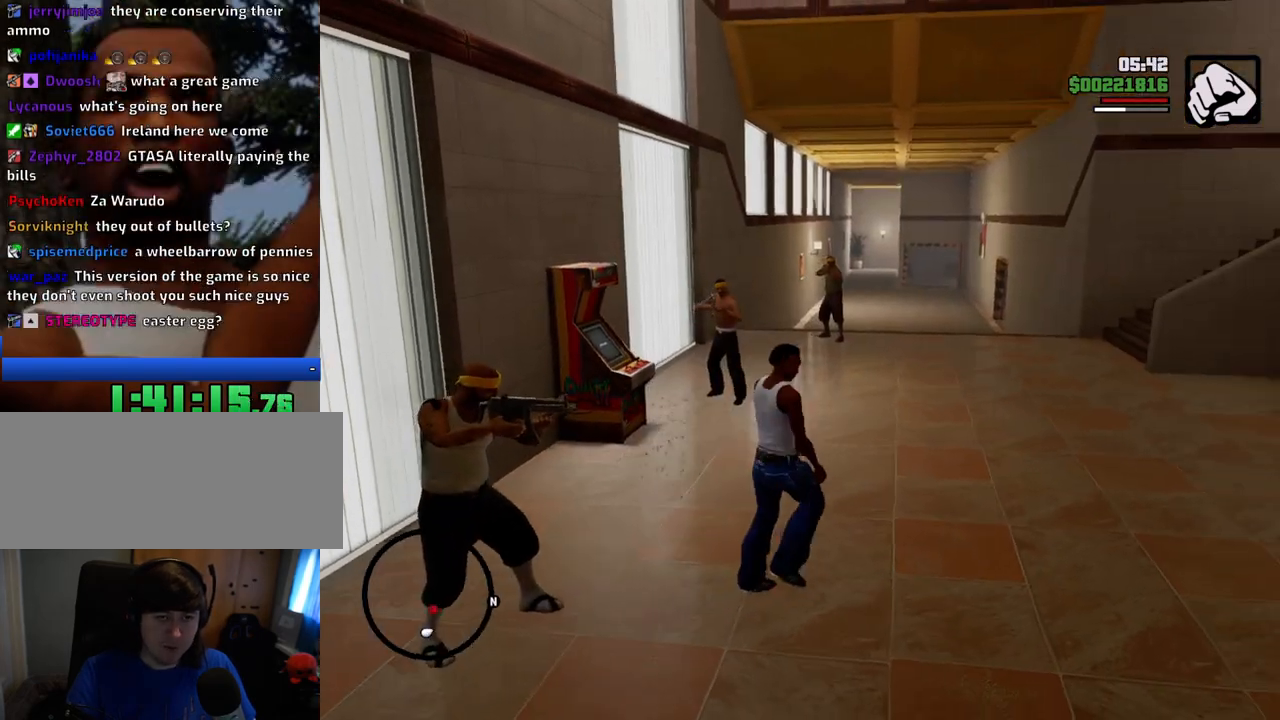
{"keys": ["w"], "mouse": [], "events": [[317, "d", "up"]]}
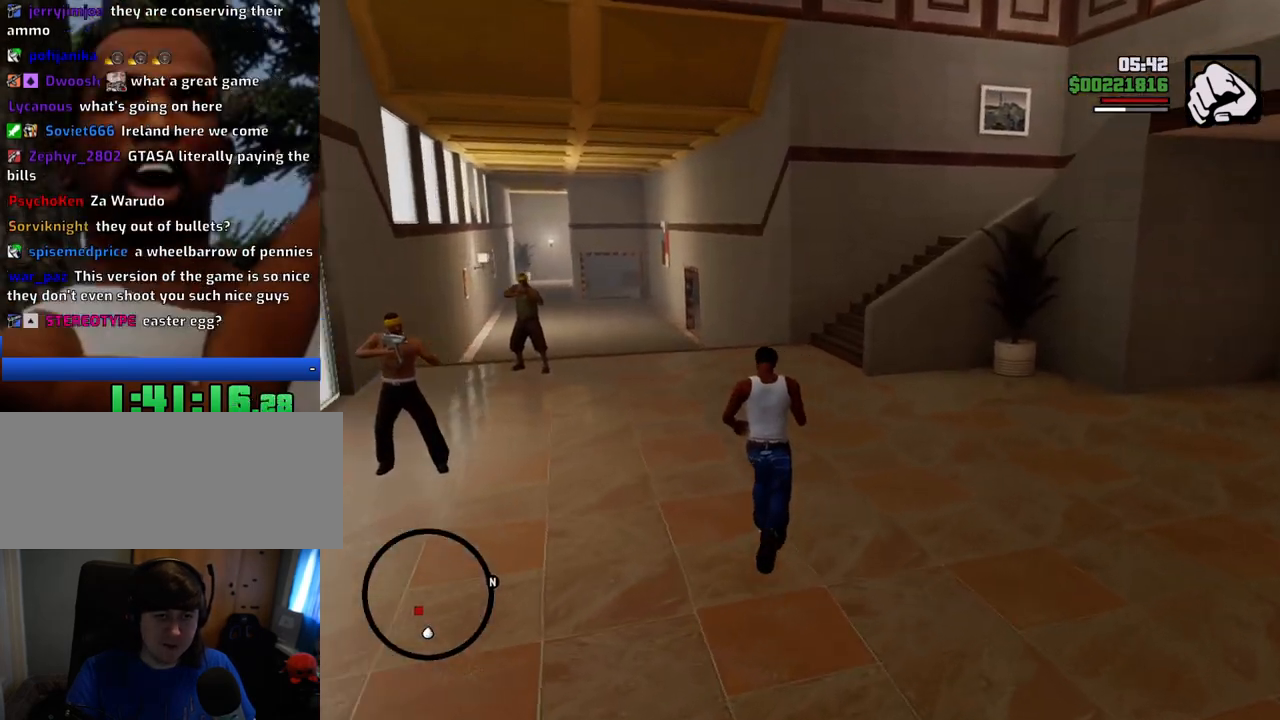
{"keys": ["w"], "mouse": [], "events": [[268, "shift", "down"], [468, "shift", "up"]]}
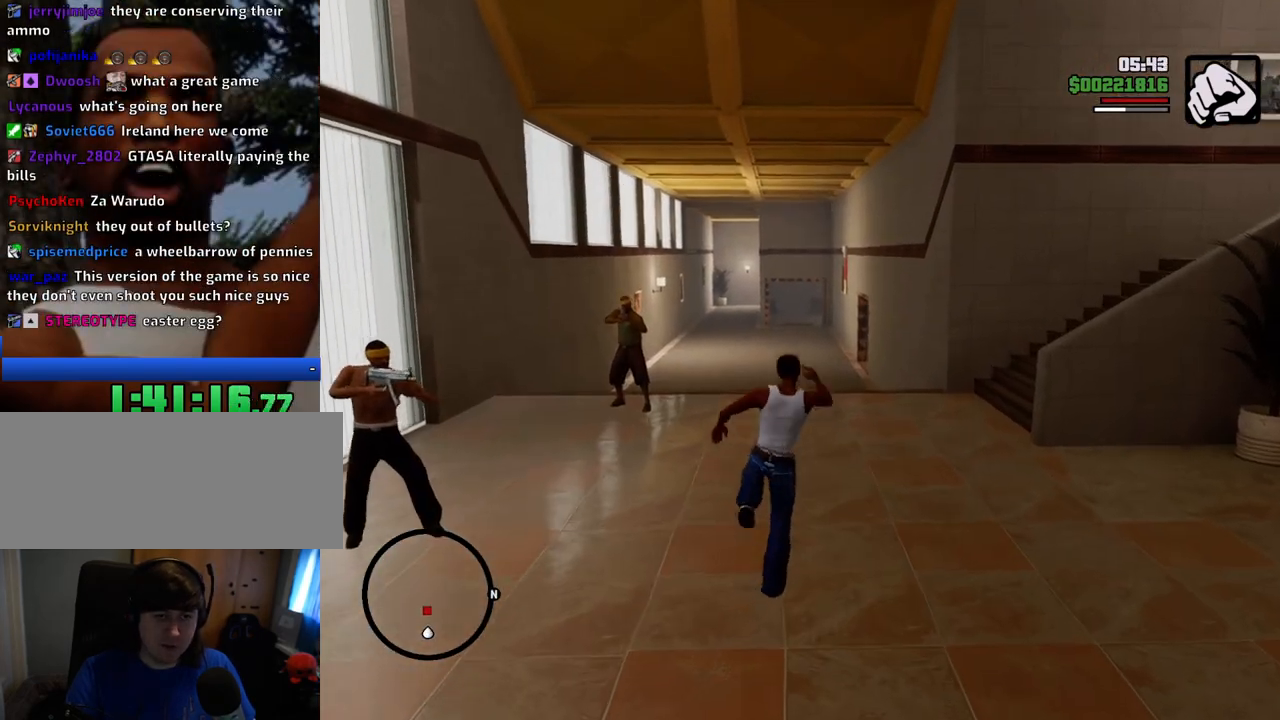
{"keys": ["w"], "mouse": [], "events": [[234, "mouse_wheel_down", "down"], [284, "mouse_wheel_down", "up"]]}
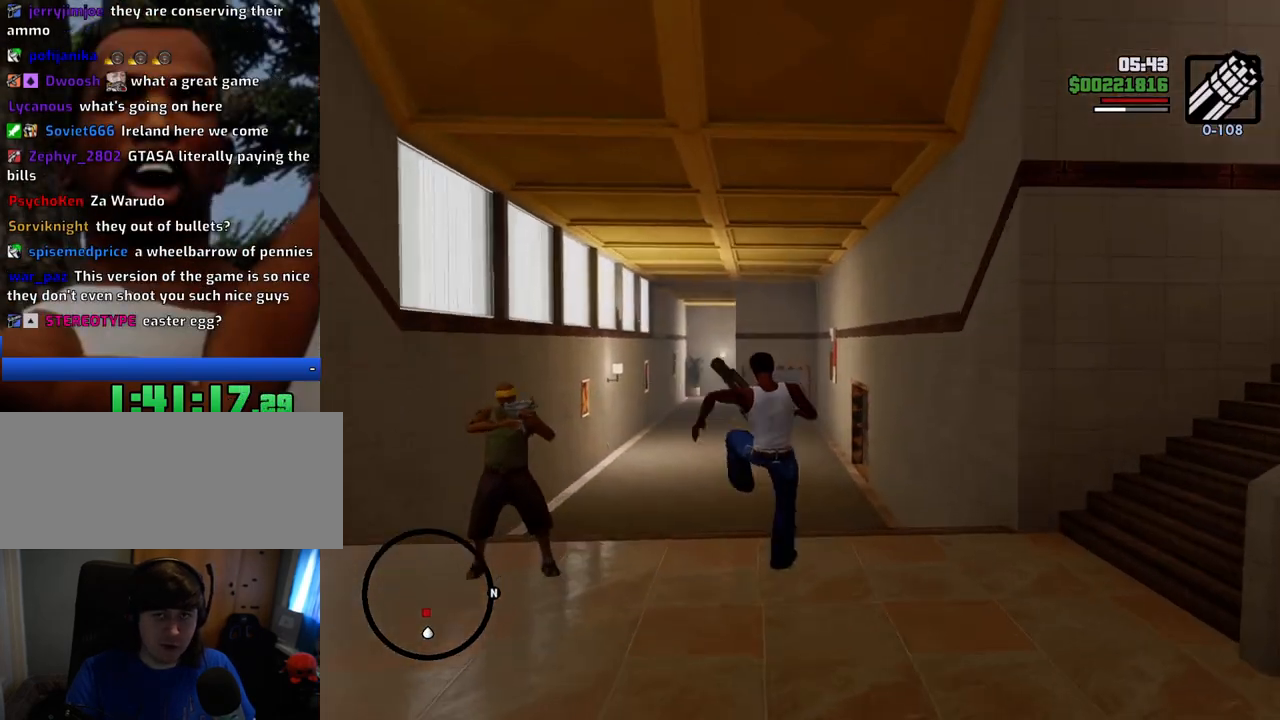
{"keys": [], "mouse": [], "events": [[67, "mouse_wheel_down", "down"], [117, "mouse_wheel_down", "up"], [434, "w", "up"]]}
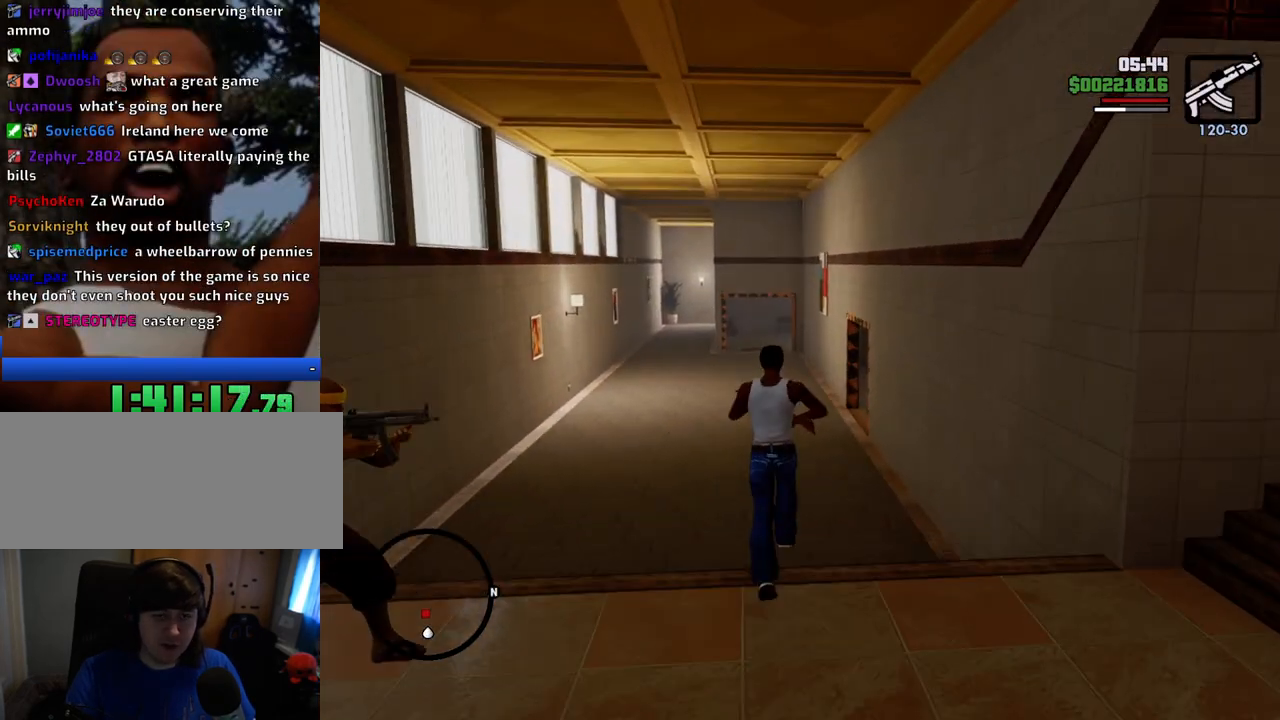
{"keys": ["c", "w"], "mouse": [], "events": [[33, "c", "down"], [134, "c", "up"], [134, "w", "down"], [451, "c", "down"]]}
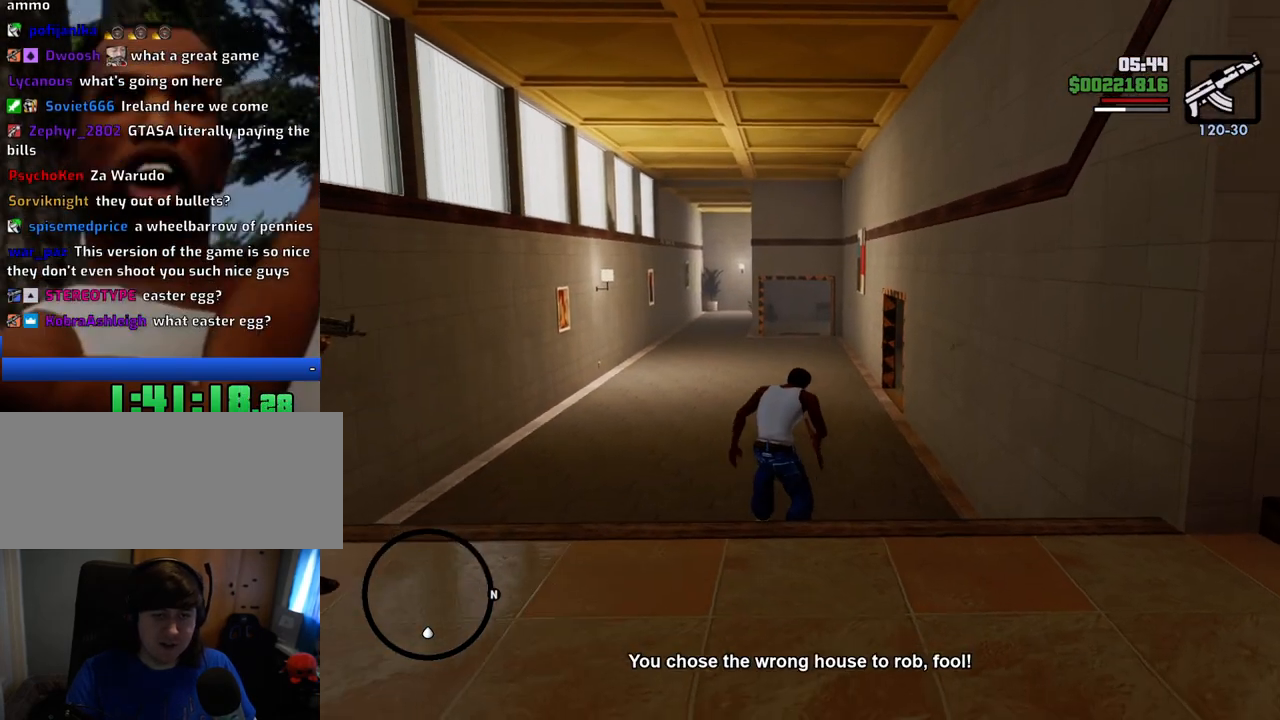
{"keys": ["w"], "mouse": ["right"], "events": [[50, "c", "up"], [50, "space", "down"], [100, "space", "up"], [184, "mouse_right", "down"]]}
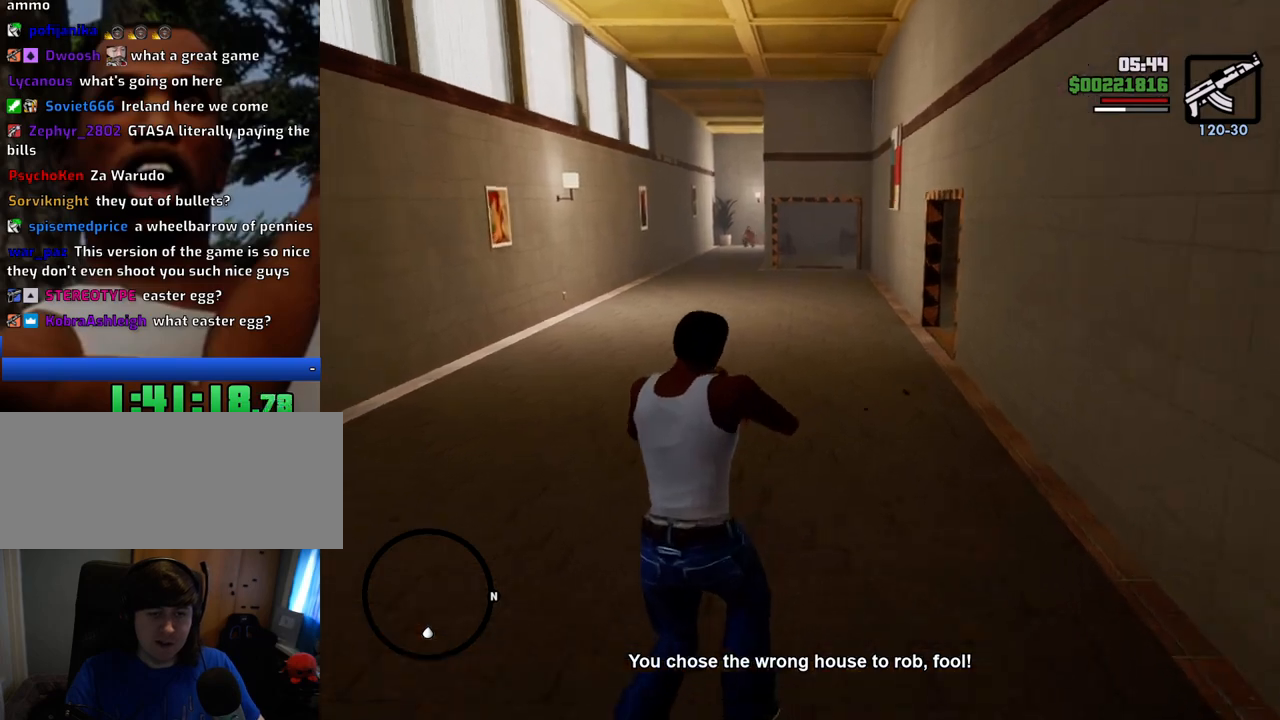
{"keys": ["w"], "mouse": ["right"], "events": []}
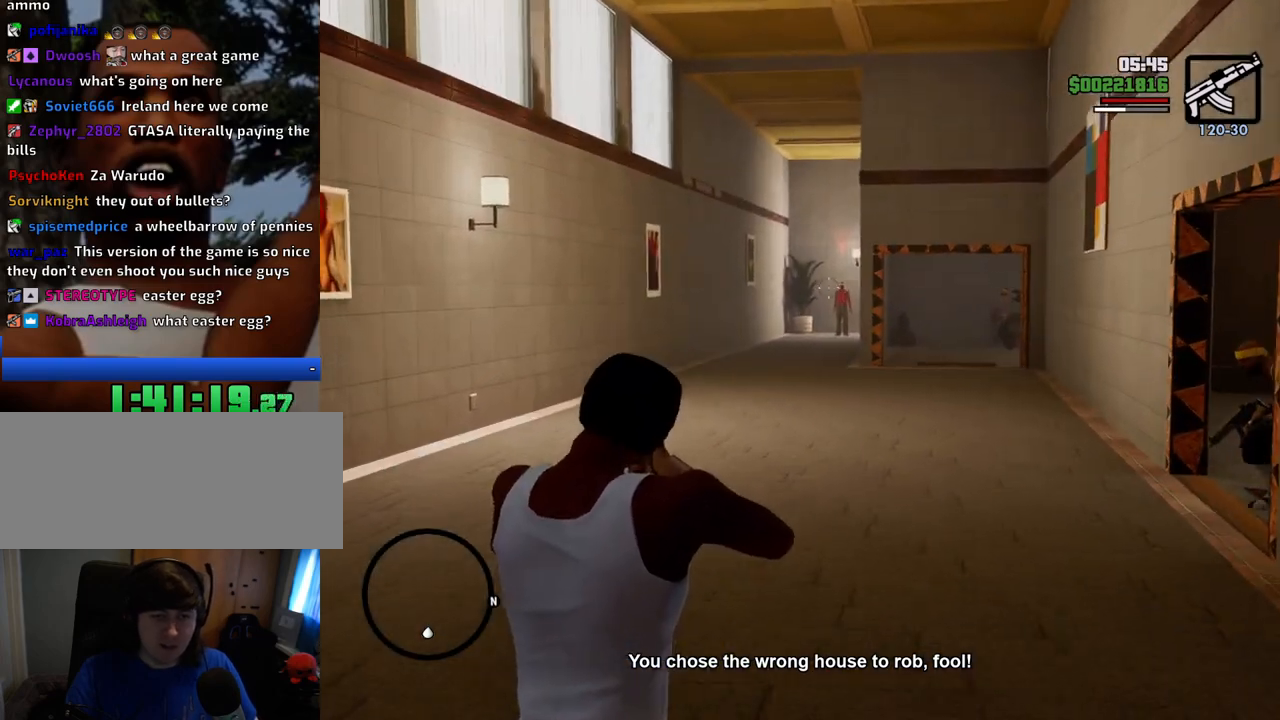
{"keys": ["w"], "mouse": ["right"], "events": []}
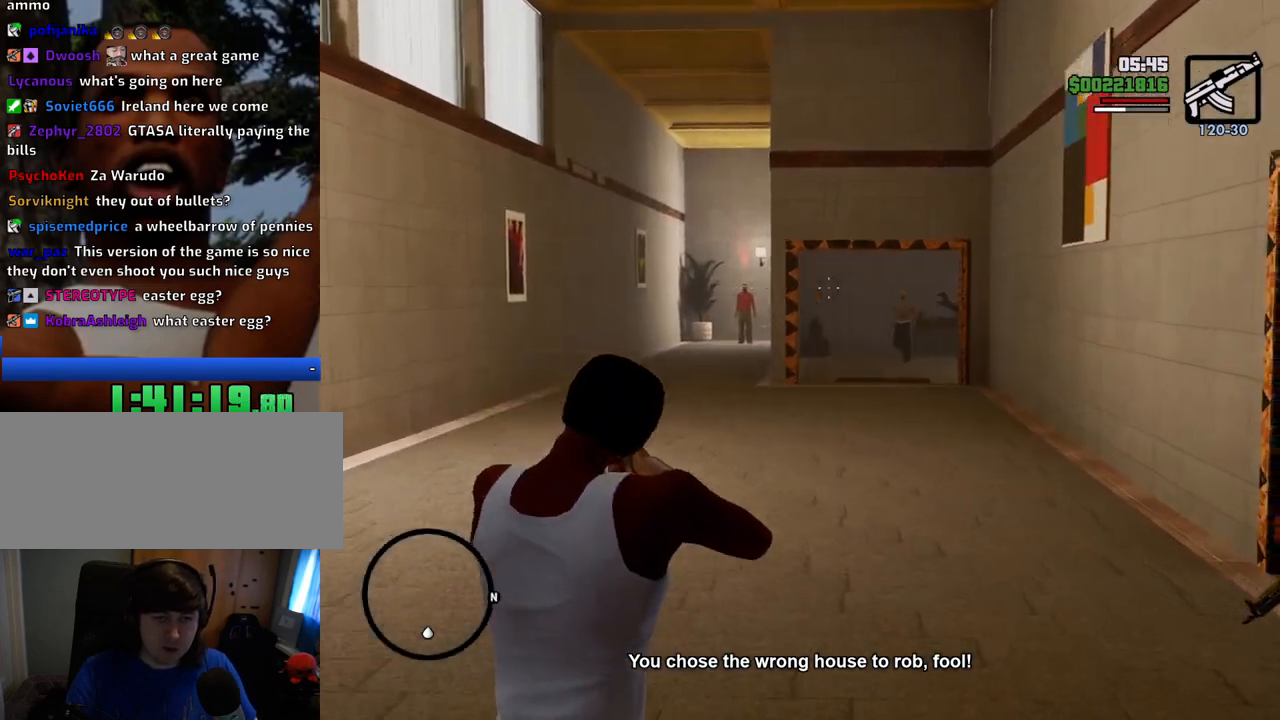
{"keys": ["w"], "mouse": ["right"], "events": []}
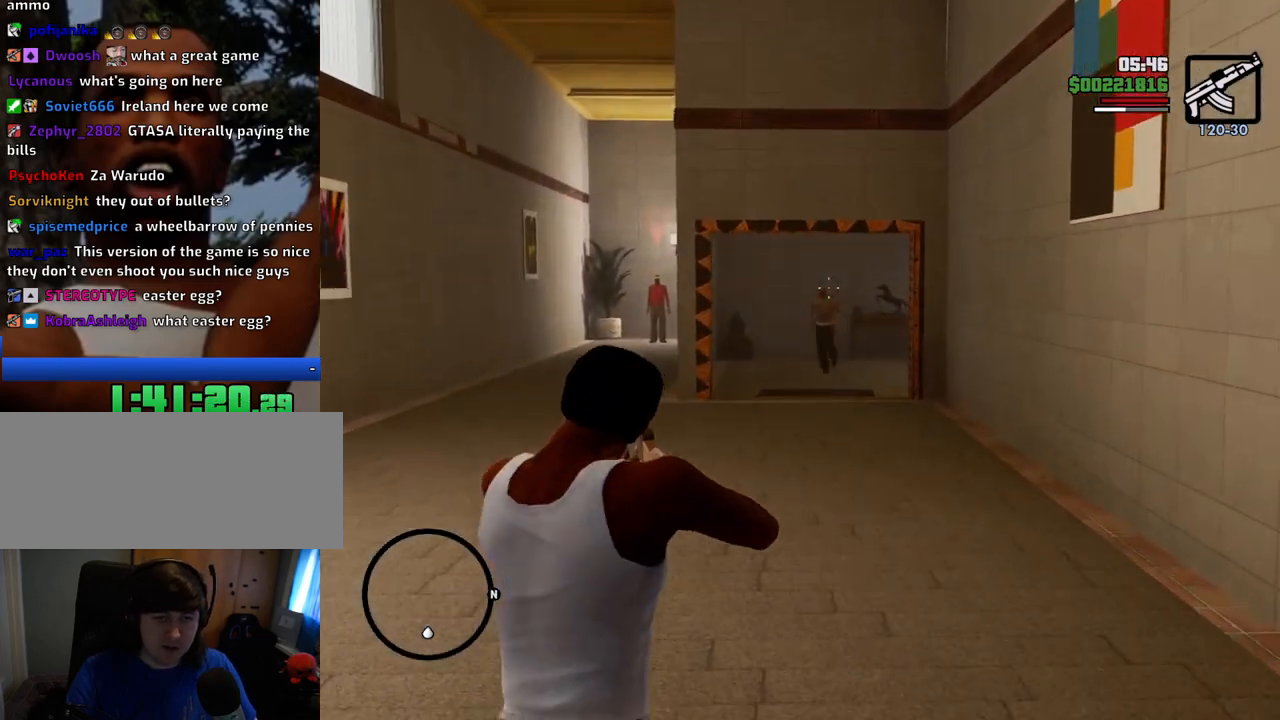
{"keys": ["w"], "mouse": ["right"], "events": [[17, "mouse_left", "down"], [117, "mouse_left", "up"]]}
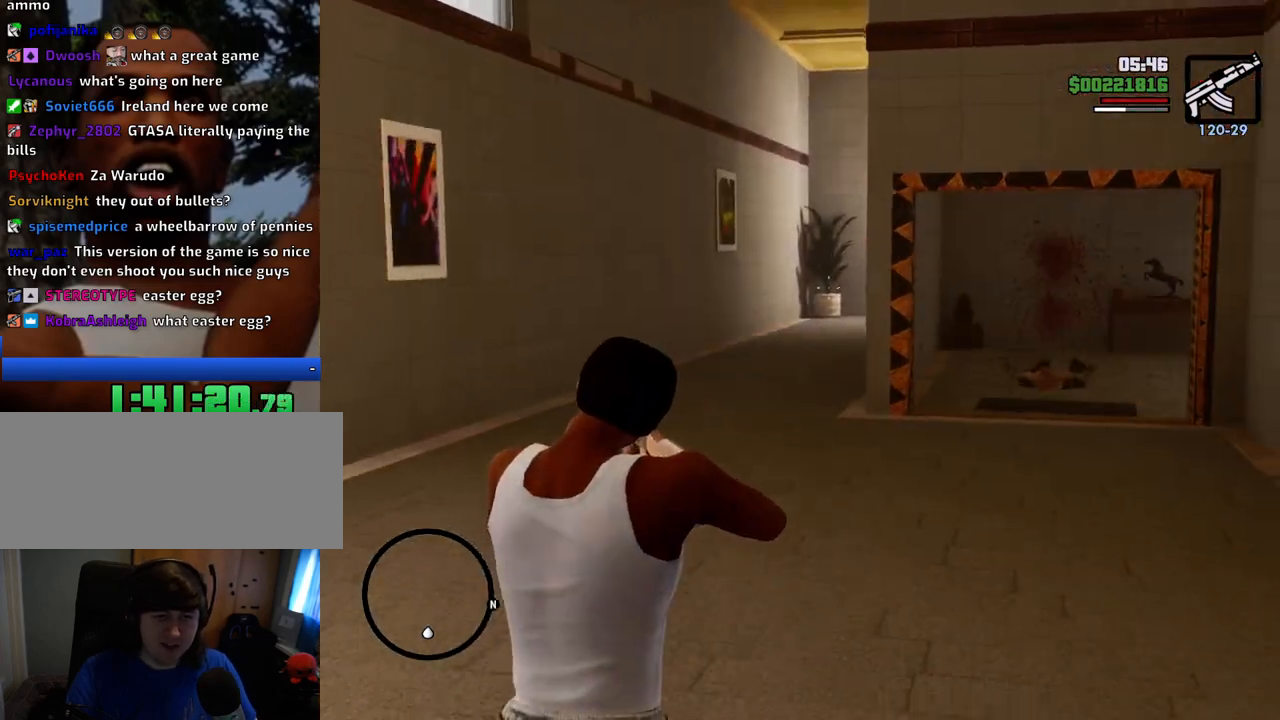
{"keys": ["w"], "mouse": ["right"], "events": []}
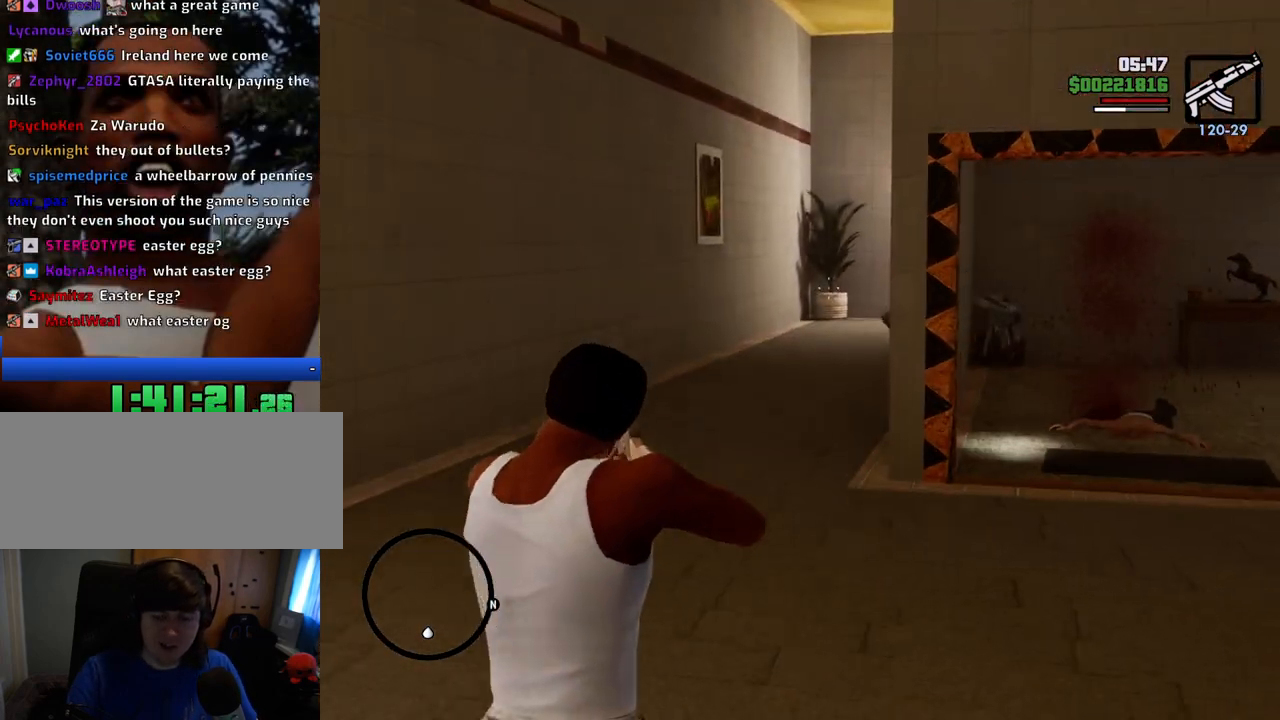
{"keys": ["w"], "mouse": ["right"], "events": []}
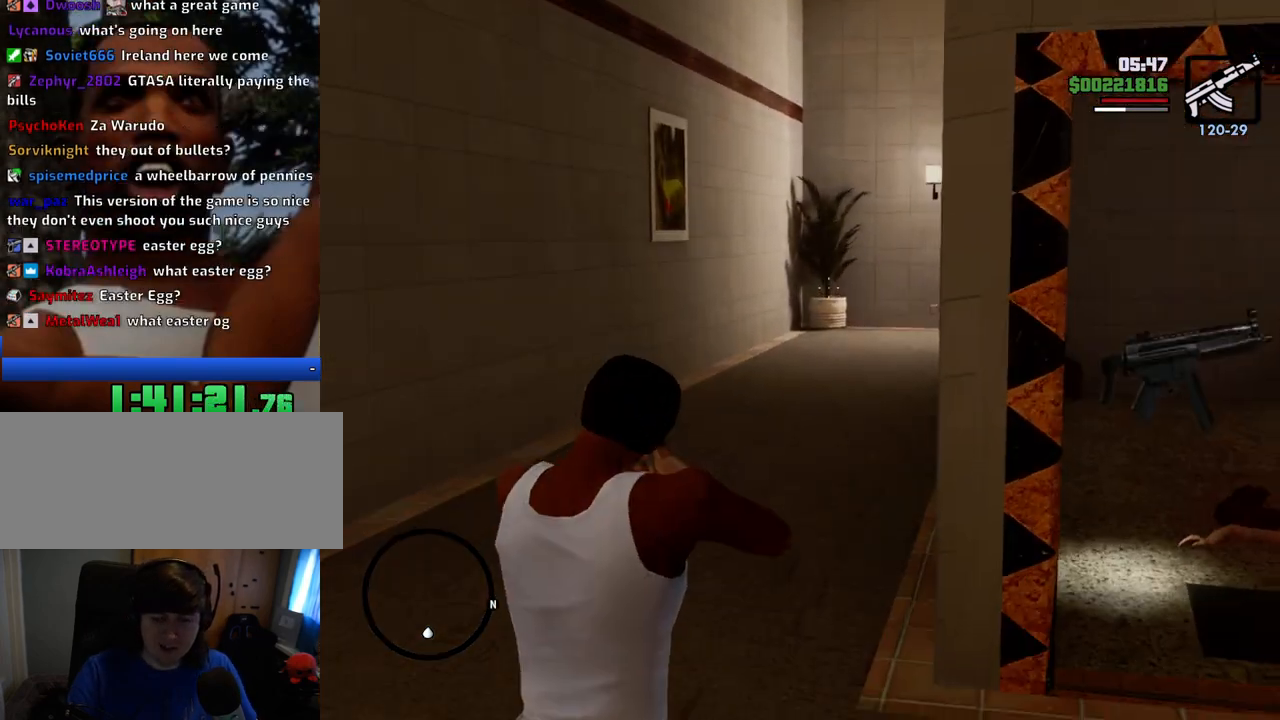
{"keys": ["w"], "mouse": ["right"], "events": []}
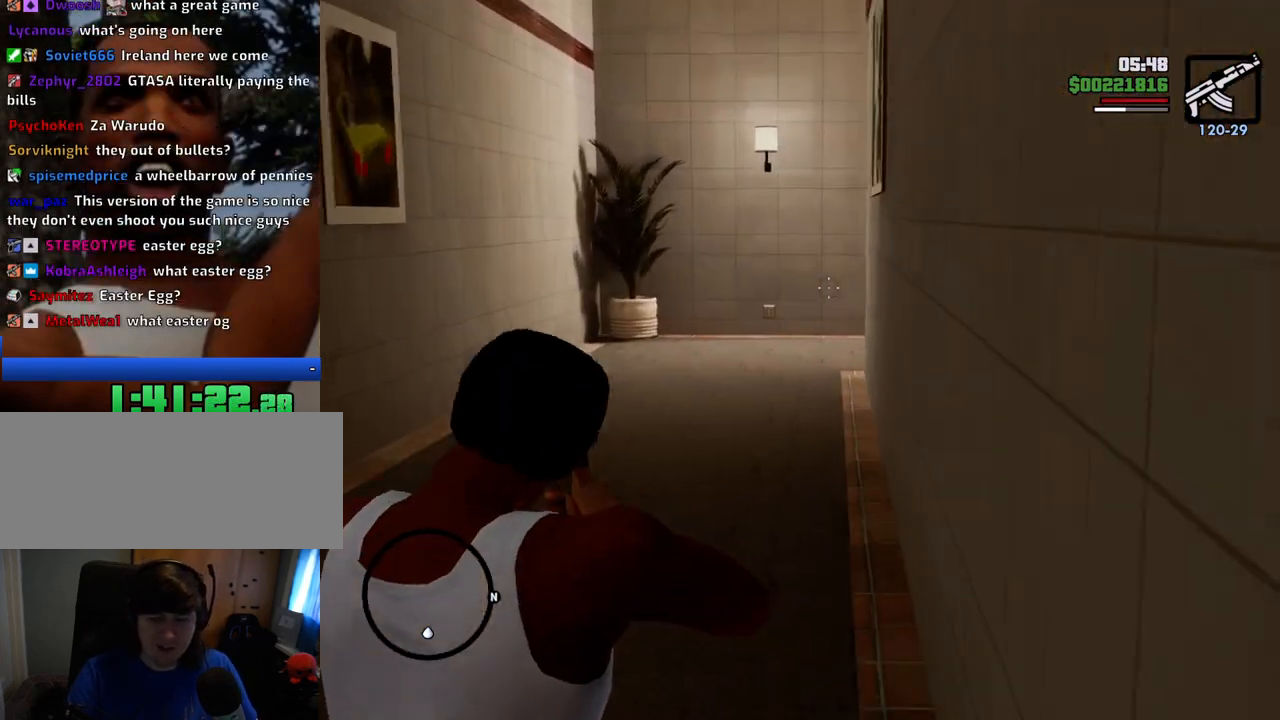
{"keys": ["w"], "mouse": ["right"], "events": []}
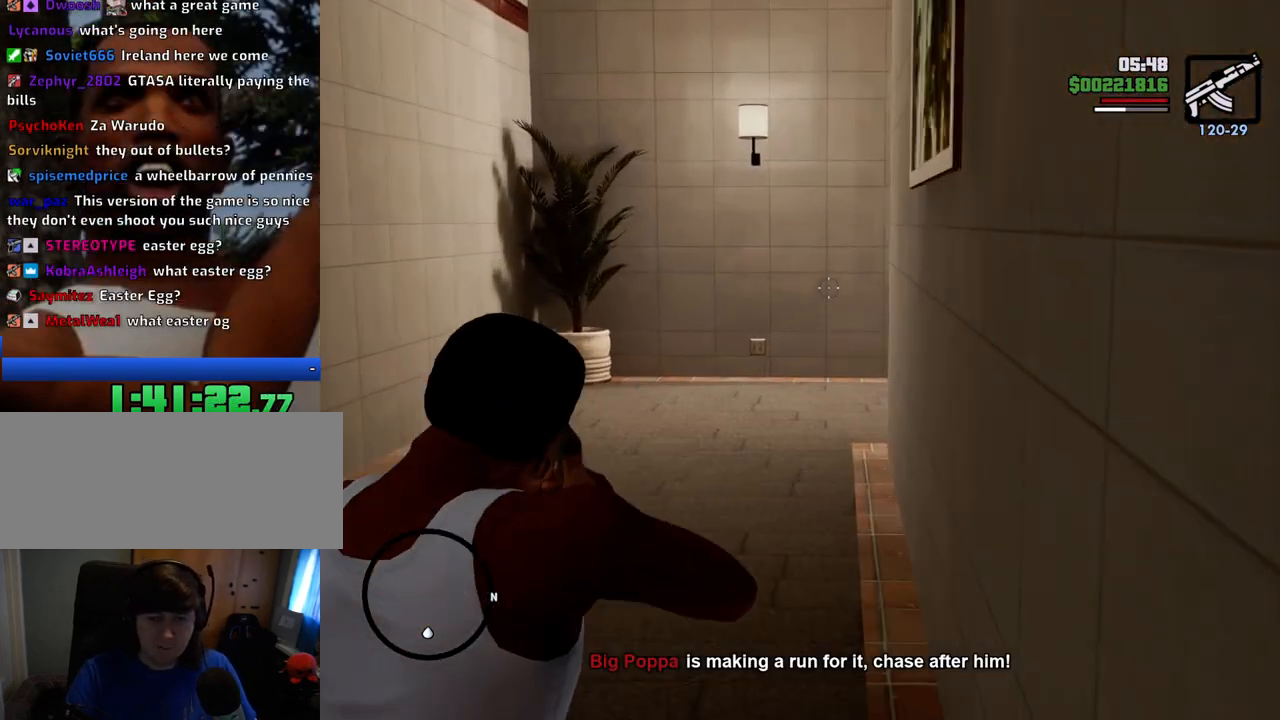
{"keys": ["w"], "mouse": ["right"], "events": []}
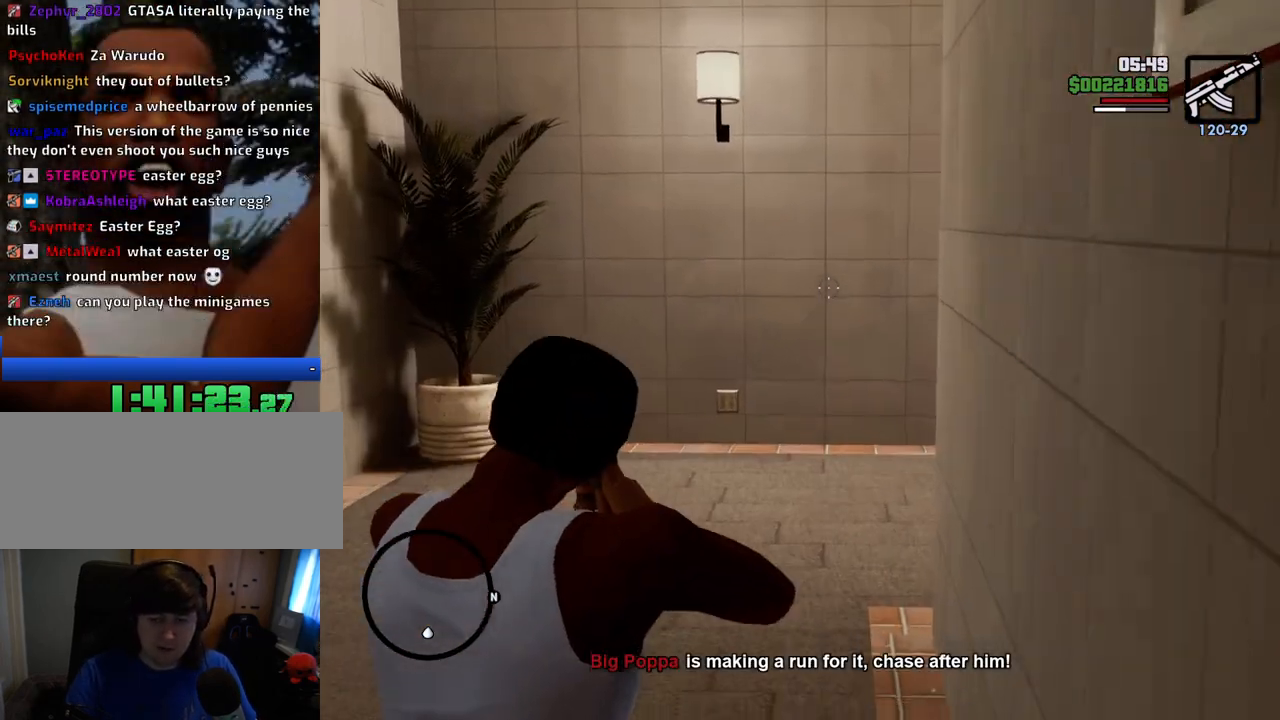
{"keys": ["w"], "mouse": ["right"], "events": []}
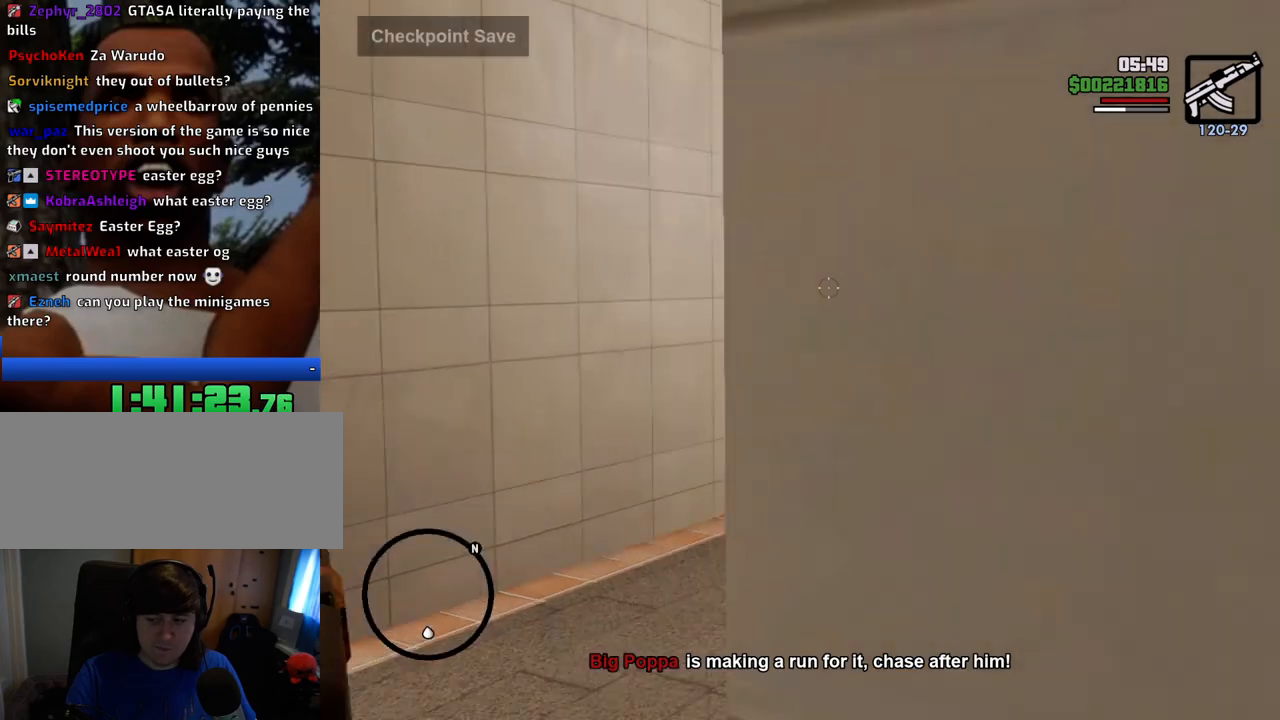
{"keys": ["w"], "mouse": ["right"], "events": []}
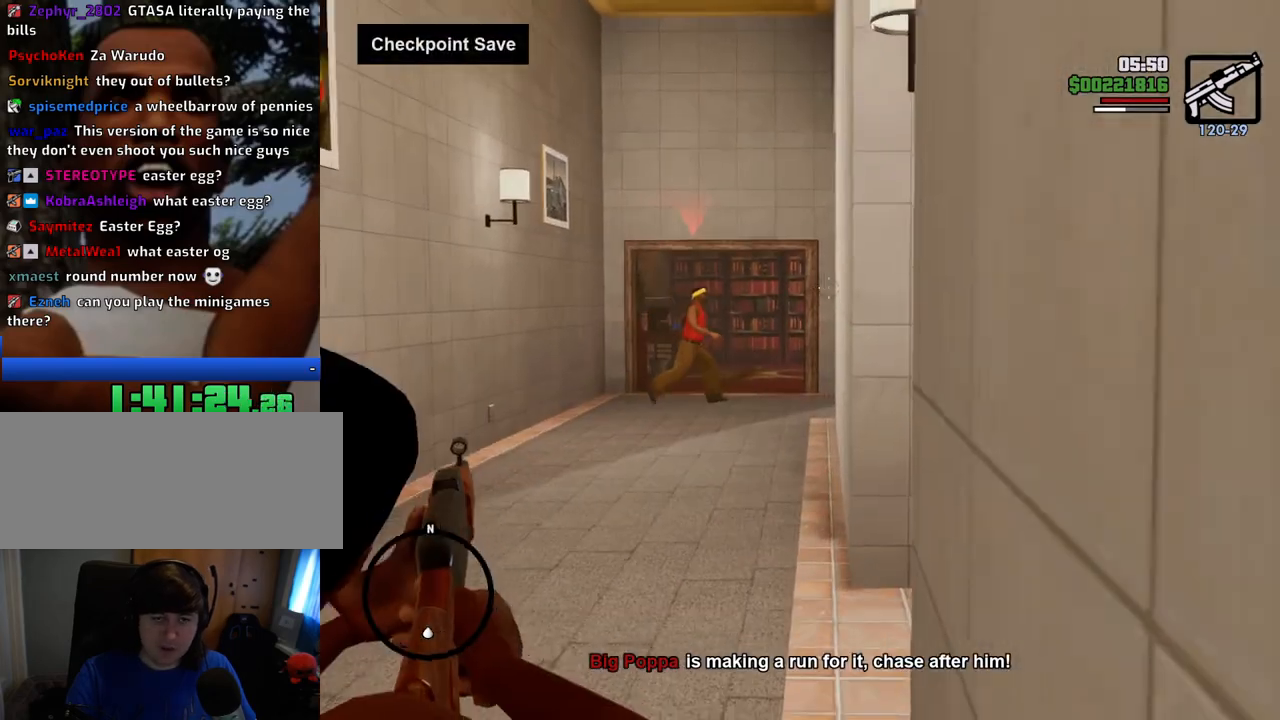
{"keys": ["w"], "mouse": ["right"], "events": []}
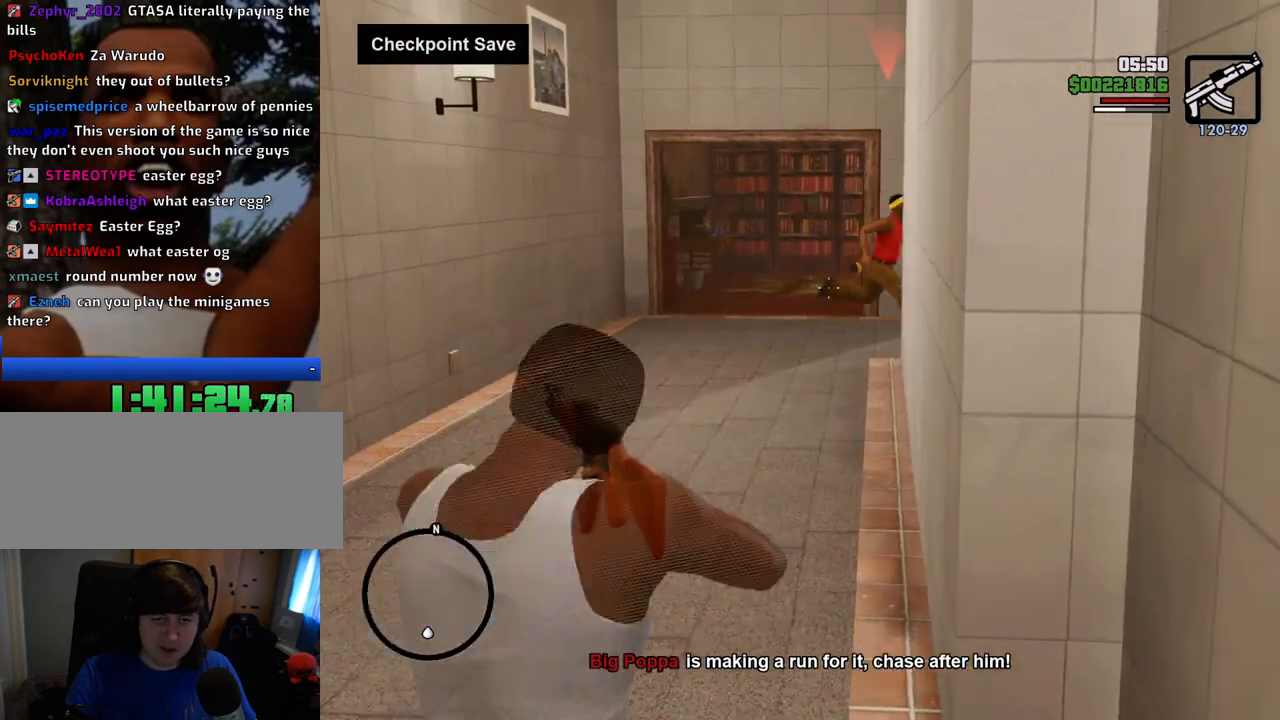
{"keys": ["w"], "mouse": ["right"], "events": [[267, "mouse_left", "down"], [367, "mouse_left", "up"]]}
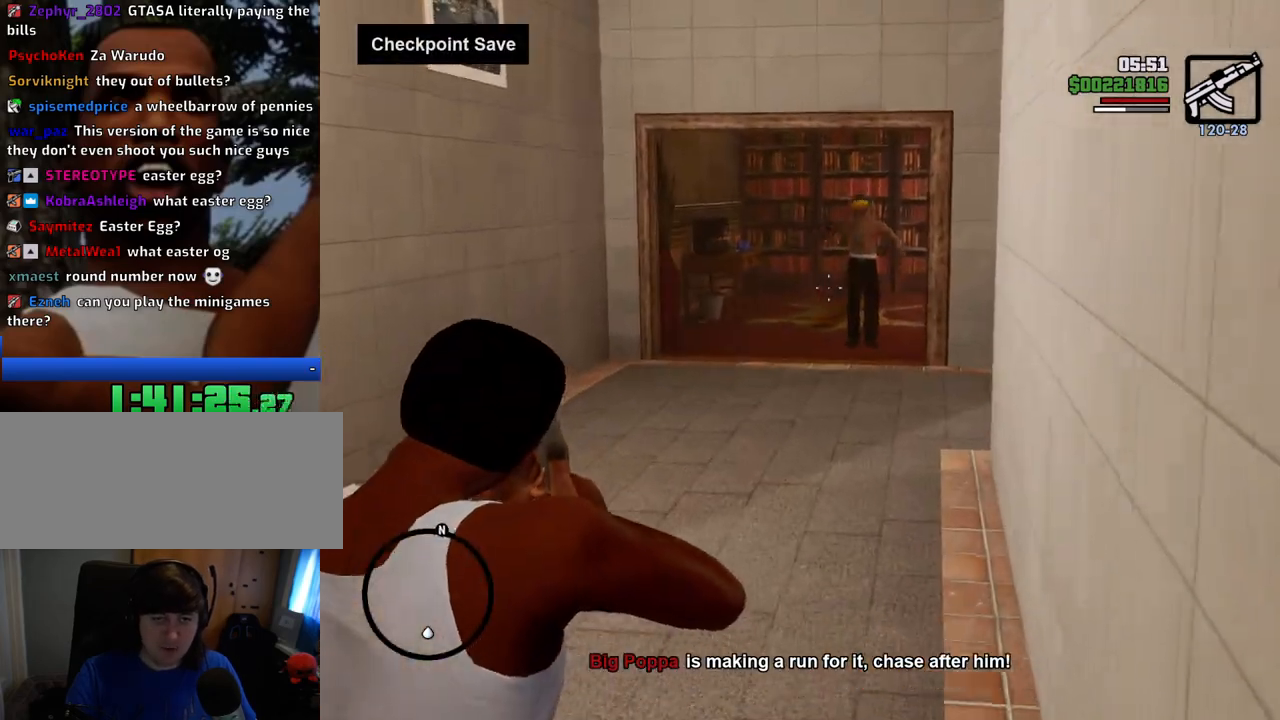
{"keys": ["w"], "mouse": ["right"], "events": [[384, "mouse_left", "down"], [467, "mouse_left", "up"]]}
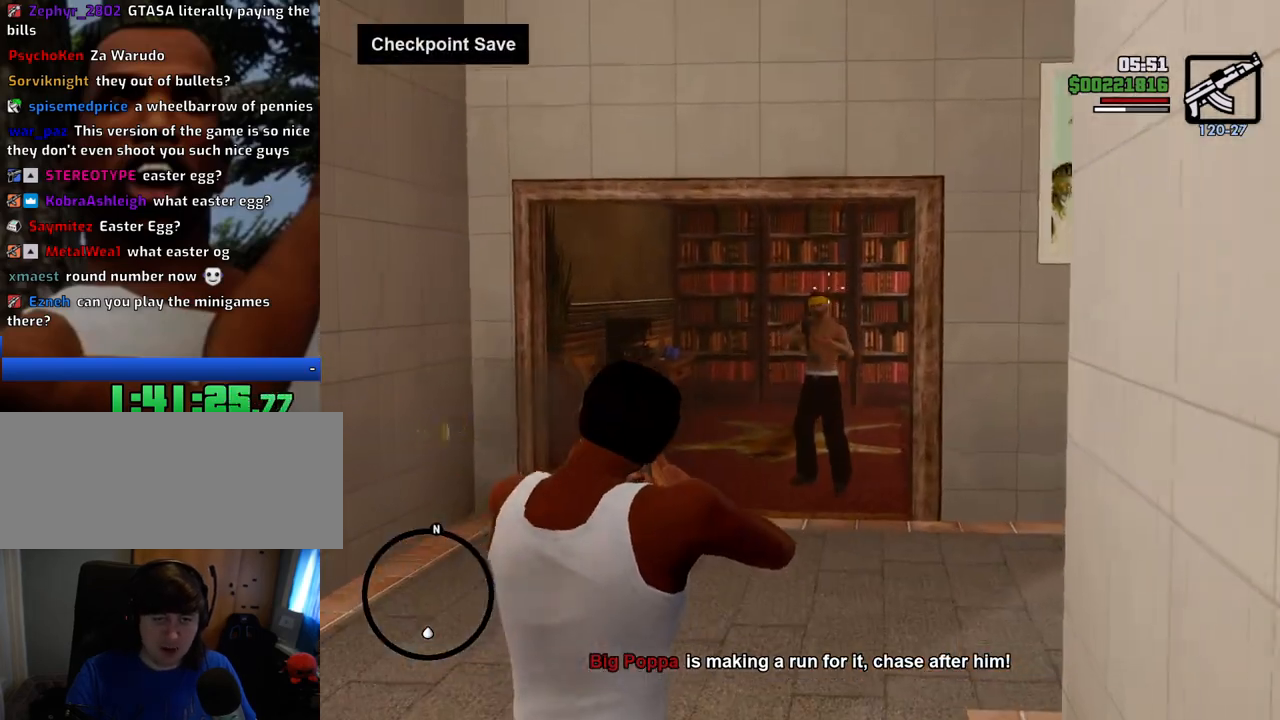
{"keys": ["w"], "mouse": ["right"], "events": [[250, "mouse_left", "down"], [333, "mouse_left", "up"]]}